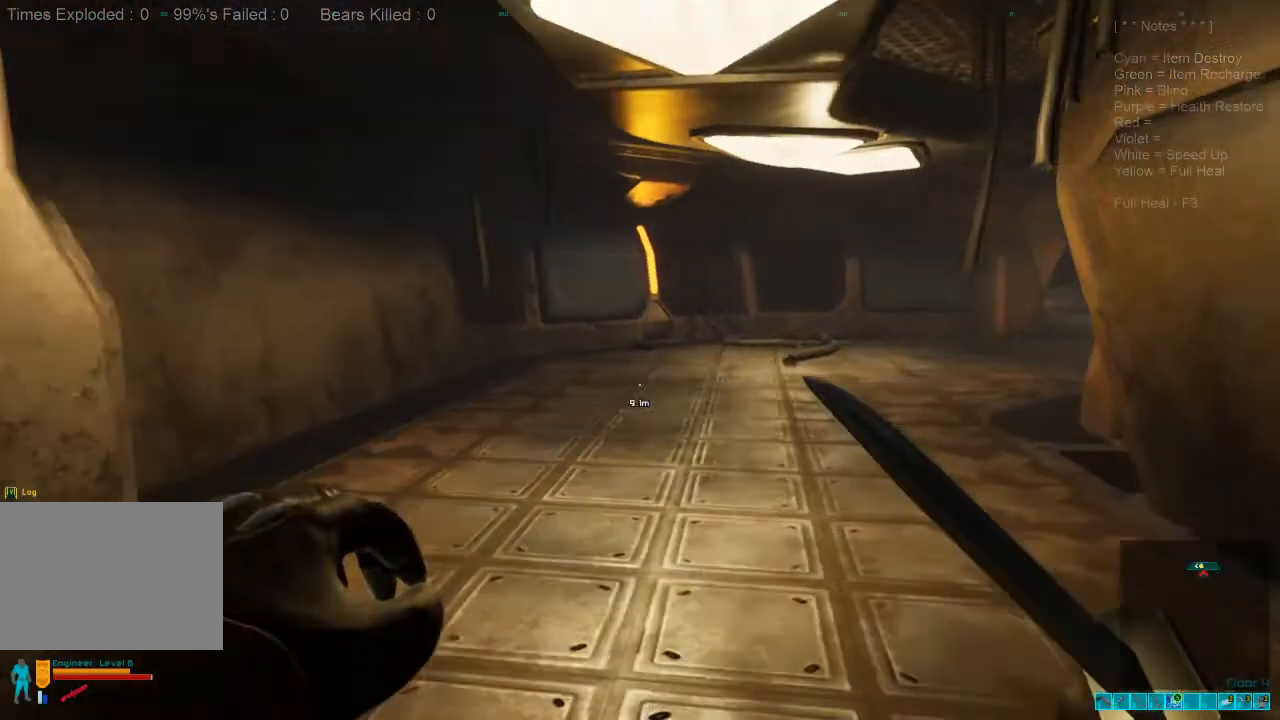
Gameplay with keyboard and mouse; each line is a JSON object with the keys and mouse buttons held at the frame after it. "events" lists presses ("down") and releases ("up") of "1", "2", "3", "4", "a", "alt", "c", "caps_lock", "ctrl", "d", "e", "f", "q", "r", "s", "shift", "space", "super", "tab", "tilde", "v", "w", "x", "z", "mouse_left", "mouse_wheel", "mouse_right", "mouse_mb4" and "mouse_mb5" between this image and that frame as [ms after this image, input, new state], when the widget could be followed in between. "mouse_left", "mouse_wheel", "mouse_right", "mouse_mb4", "mouse_mb5" = the "left", "wheel", "right", "mb4", "mb5" buttons of the "mouse" list. No other keys are recorded. "wheel" means that the mouse wheel is clicked or scrolled. Mouse movement is not recorded.
{"keys": ["caps_lock", "w"], "mouse": [], "events": [[267, "shift", "up"], [400, "caps_lock", "down"]]}
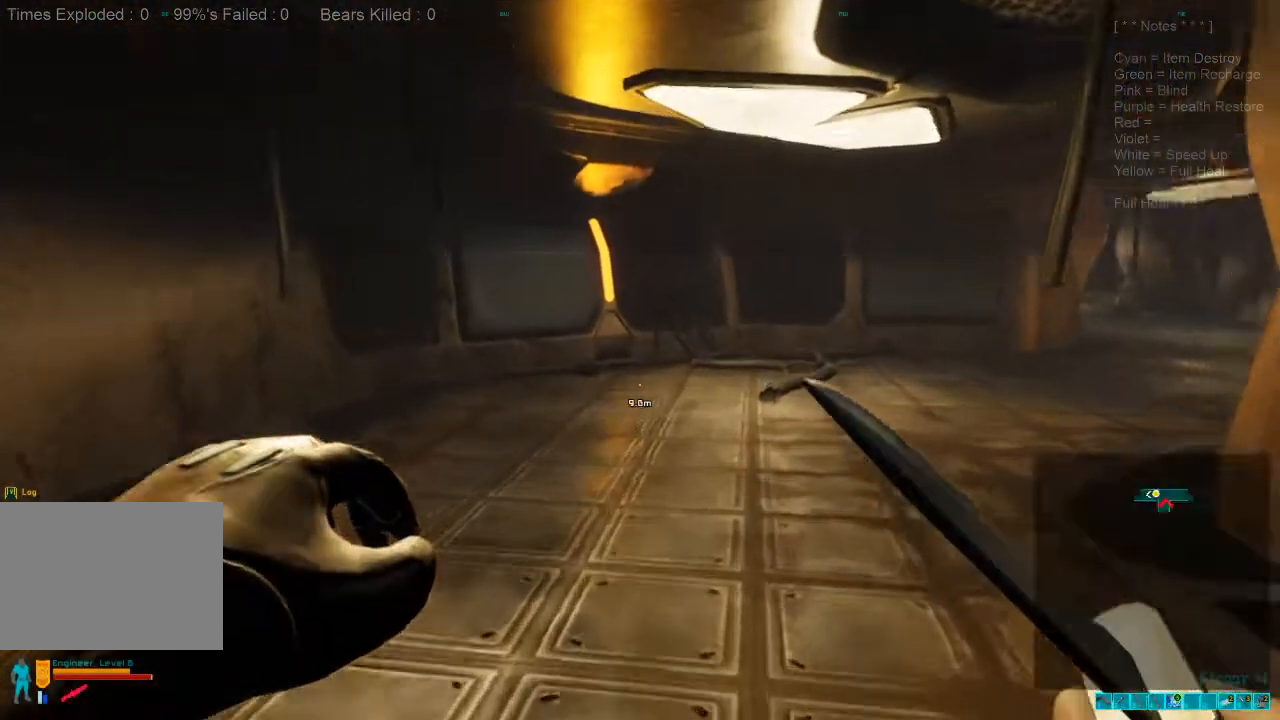
{"keys": ["a", "w"], "mouse": [], "events": [[33, "caps_lock", "up"], [333, "a", "down"]]}
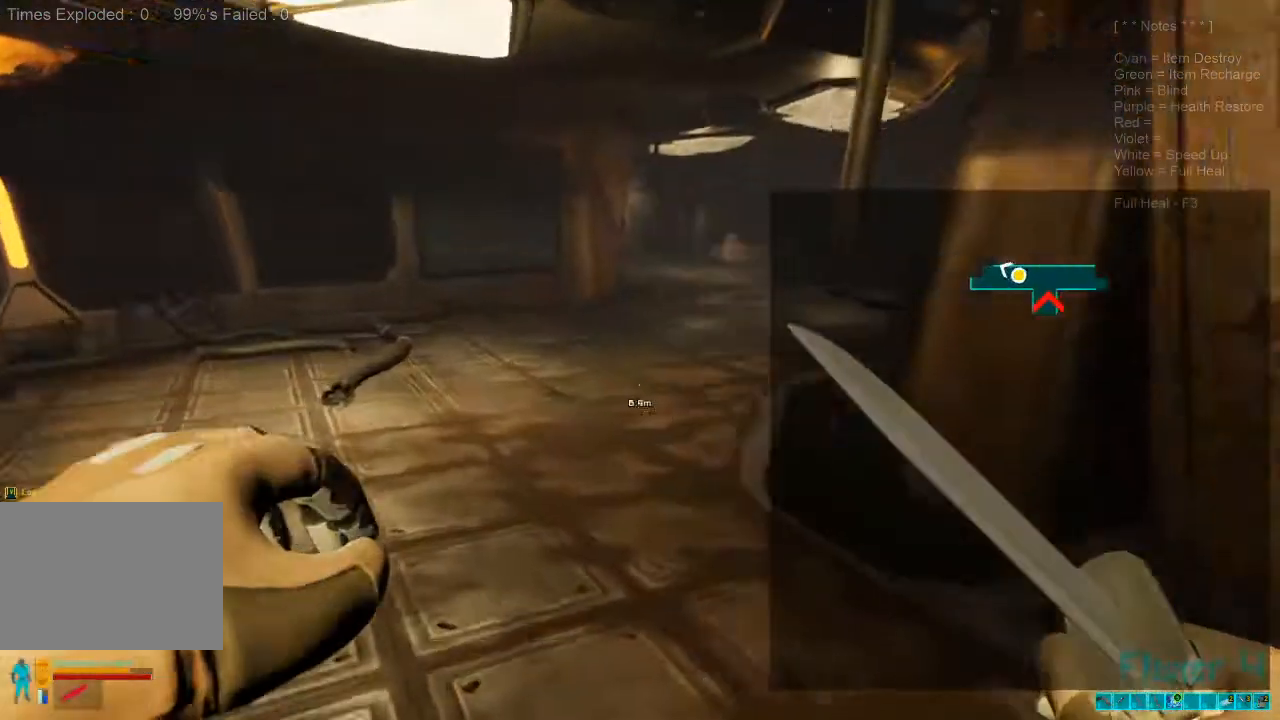
{"keys": ["shift", "w"], "mouse": [], "events": [[33, "caps_lock", "down"], [133, "caps_lock", "up"], [167, "a", "up"], [400, "shift", "down"]]}
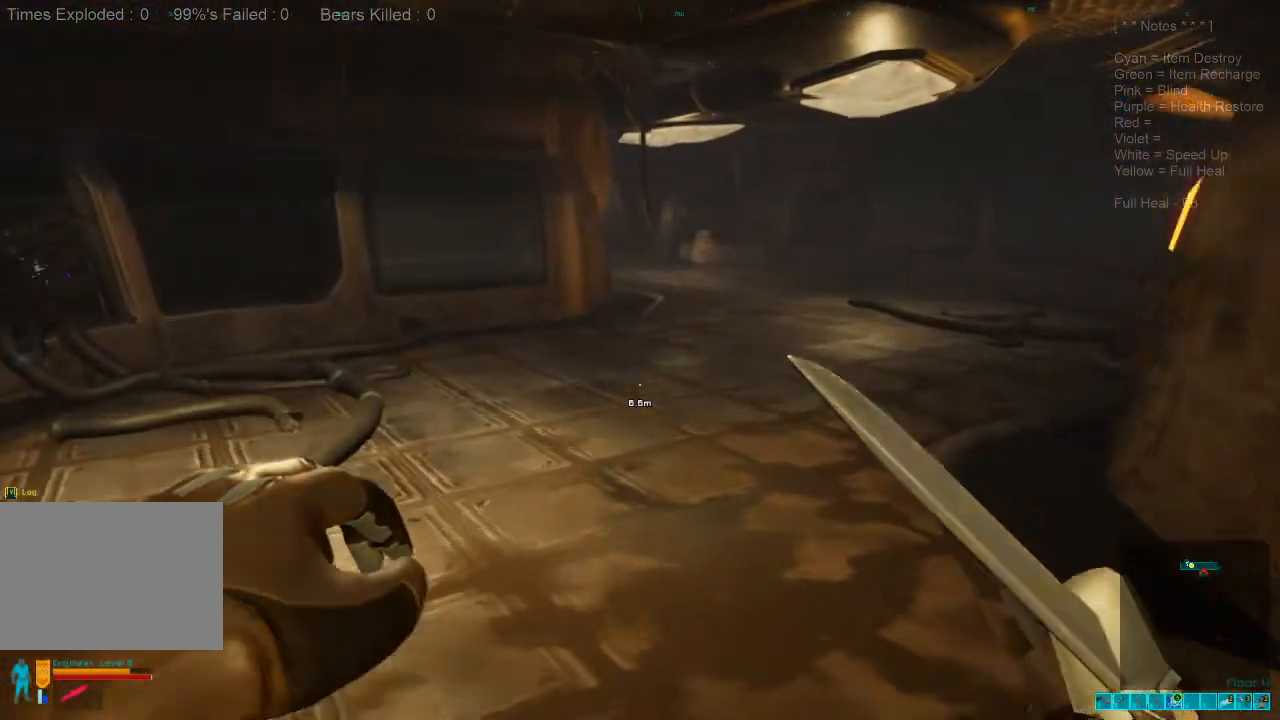
{"keys": ["shift", "w"], "mouse": [], "events": []}
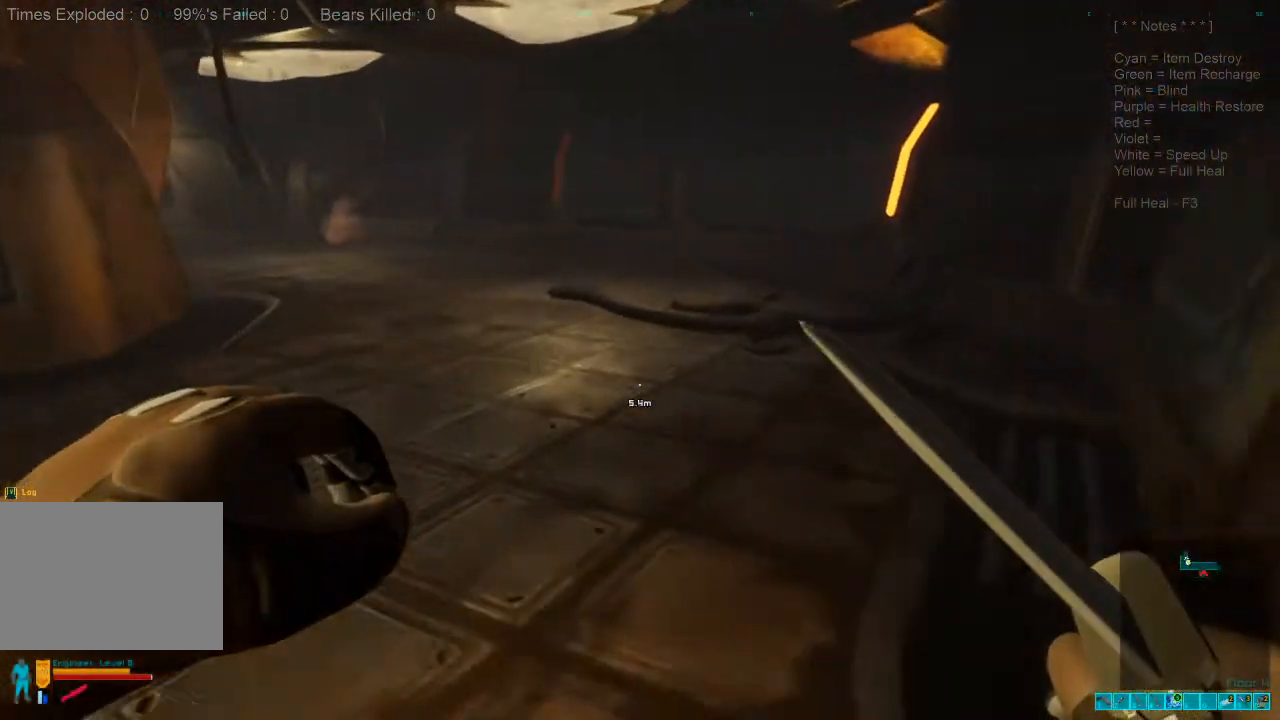
{"keys": ["shift", "w"], "mouse": [], "events": []}
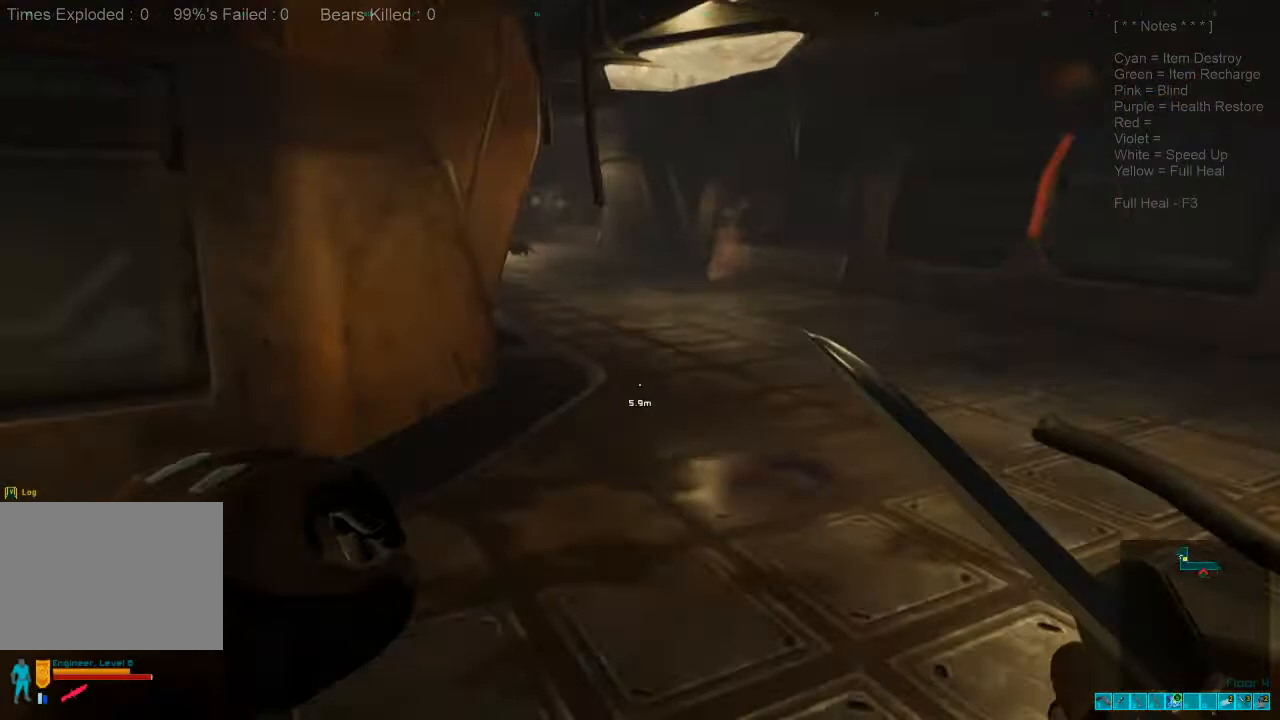
{"keys": ["shift", "w"], "mouse": [], "events": []}
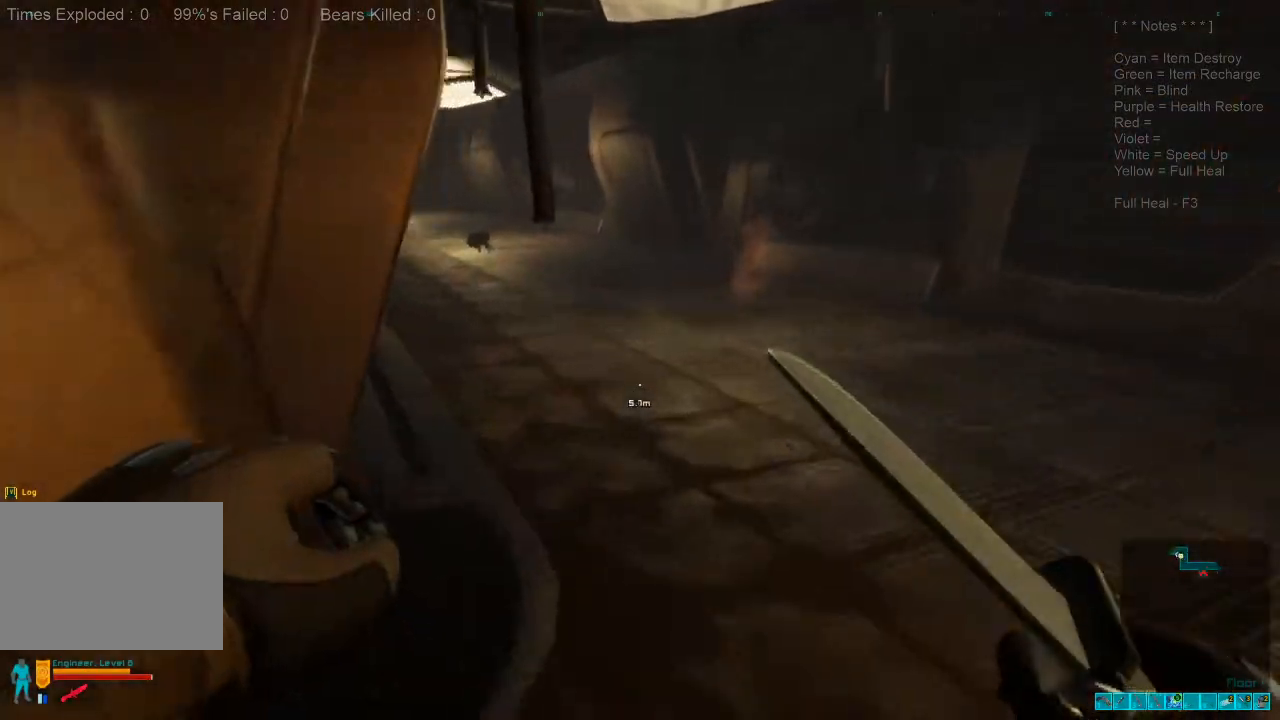
{"keys": ["shift", "w"], "mouse": [], "events": [[167, "d", "down"], [333, "d", "up"]]}
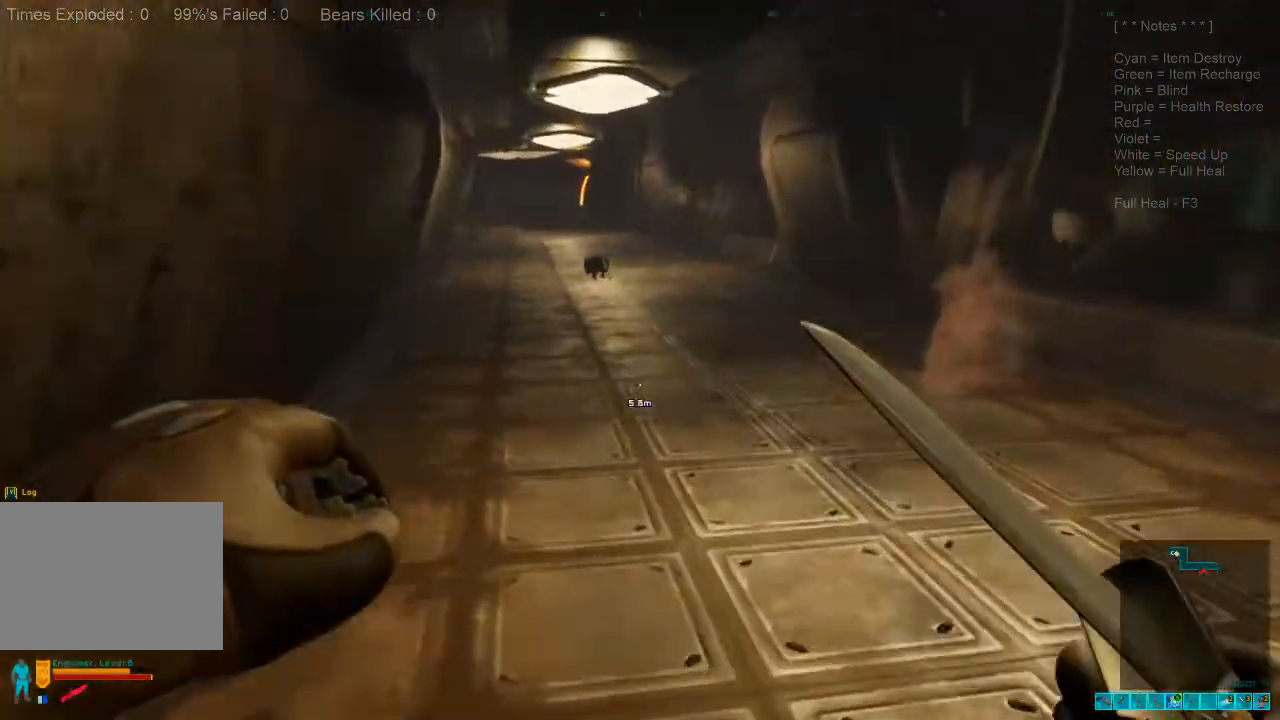
{"keys": ["shift", "w"], "mouse": [], "events": []}
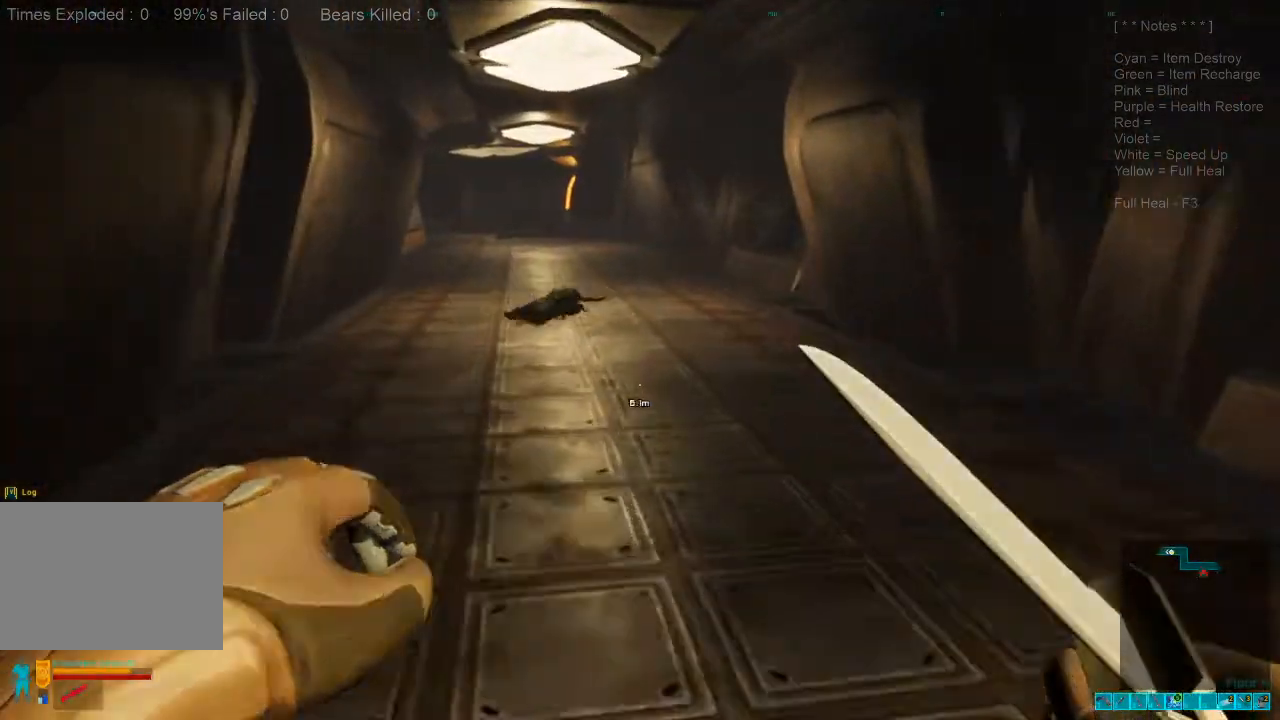
{"keys": ["w"], "mouse": [], "events": [[67, "shift", "up"]]}
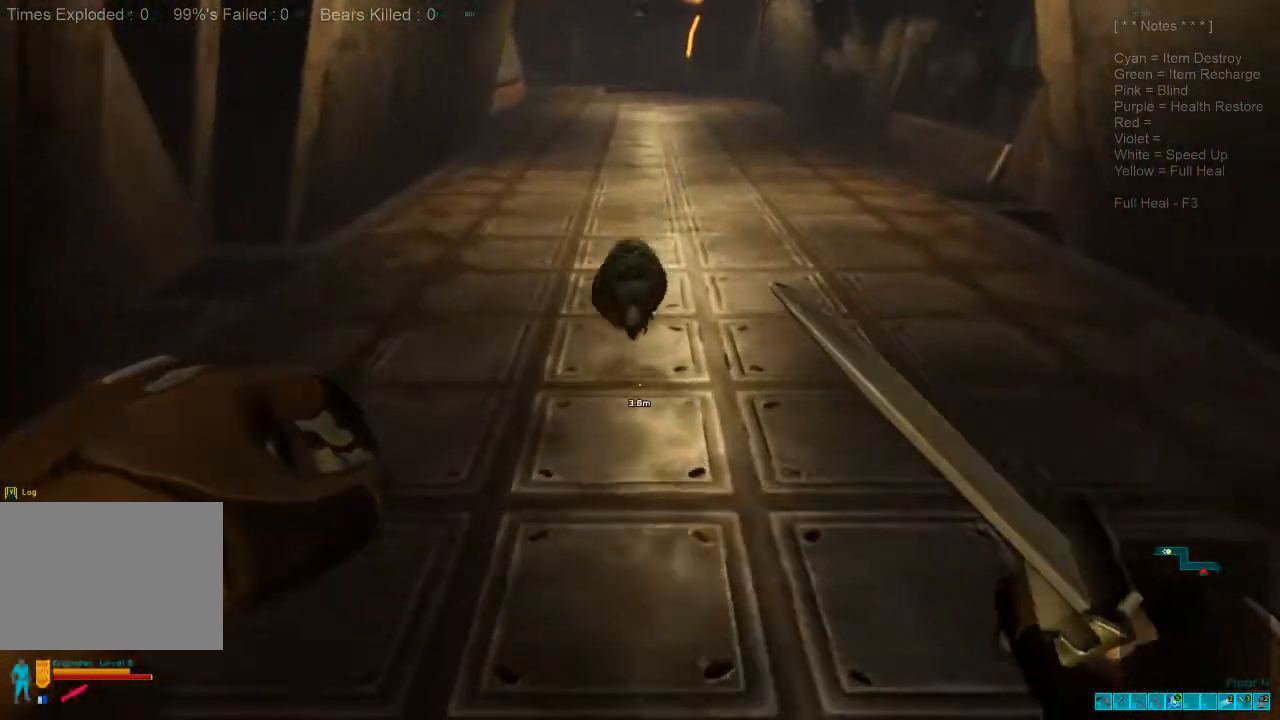
{"keys": ["s"], "mouse": ["left"], "events": [[33, "mouse_left", "down"], [100, "w", "up"], [133, "mouse_left", "up"], [233, "mouse_left", "down"], [267, "s", "down"], [367, "mouse_left", "up"], [433, "mouse_left", "down"]]}
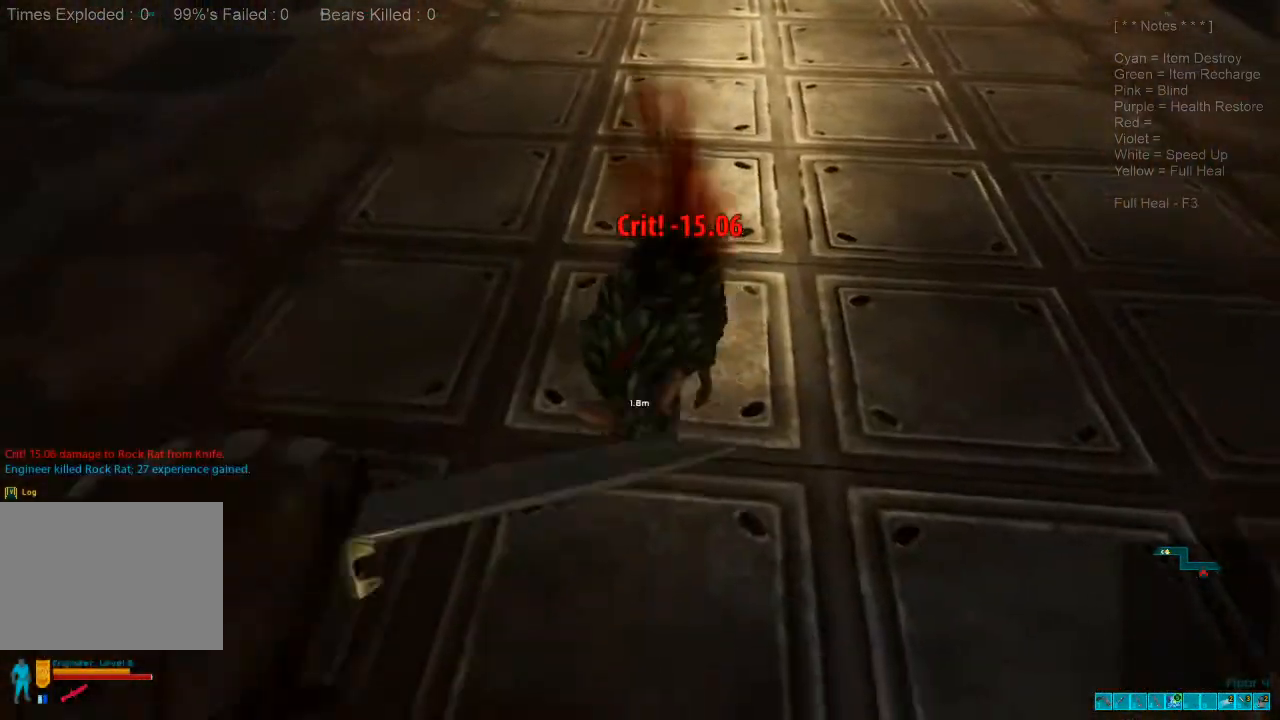
{"keys": ["d", "w"], "mouse": [], "events": [[33, "mouse_left", "up"], [167, "mouse_left", "down"], [267, "mouse_left", "up"], [300, "d", "down"], [300, "s", "up"], [467, "w", "down"]]}
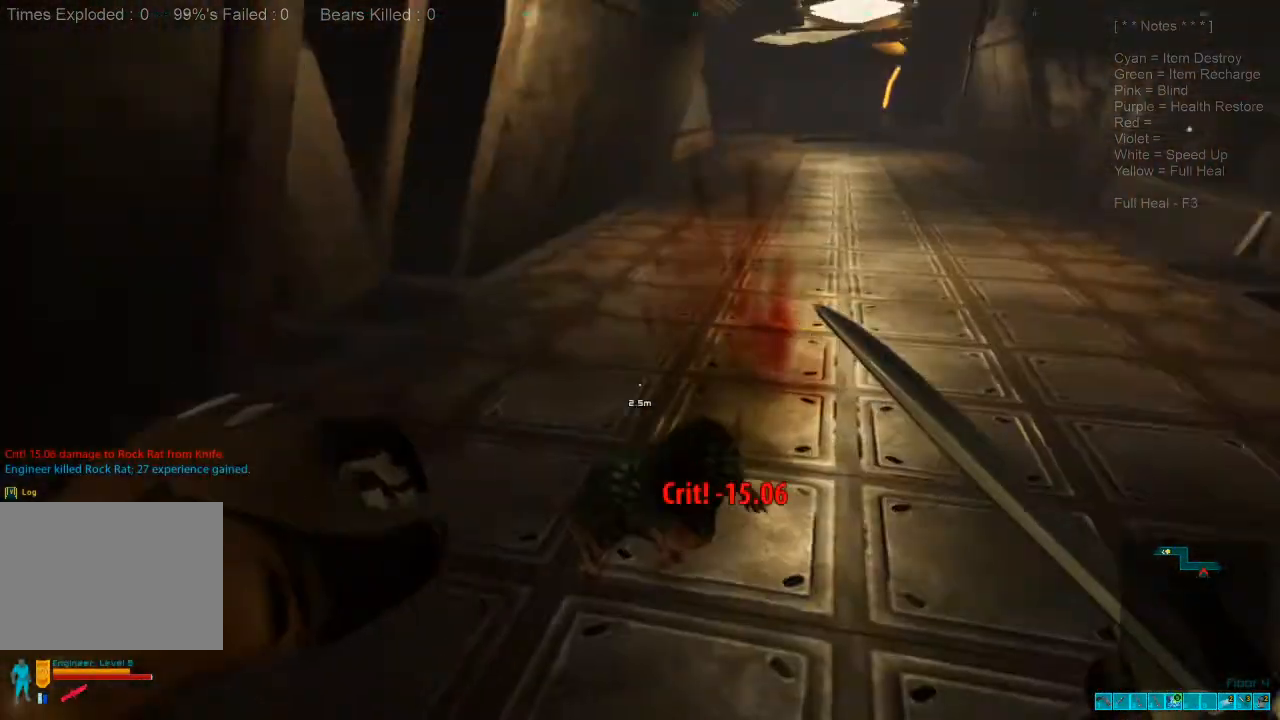
{"keys": ["shift", "w"], "mouse": [], "events": [[200, "d", "up"], [400, "shift", "down"]]}
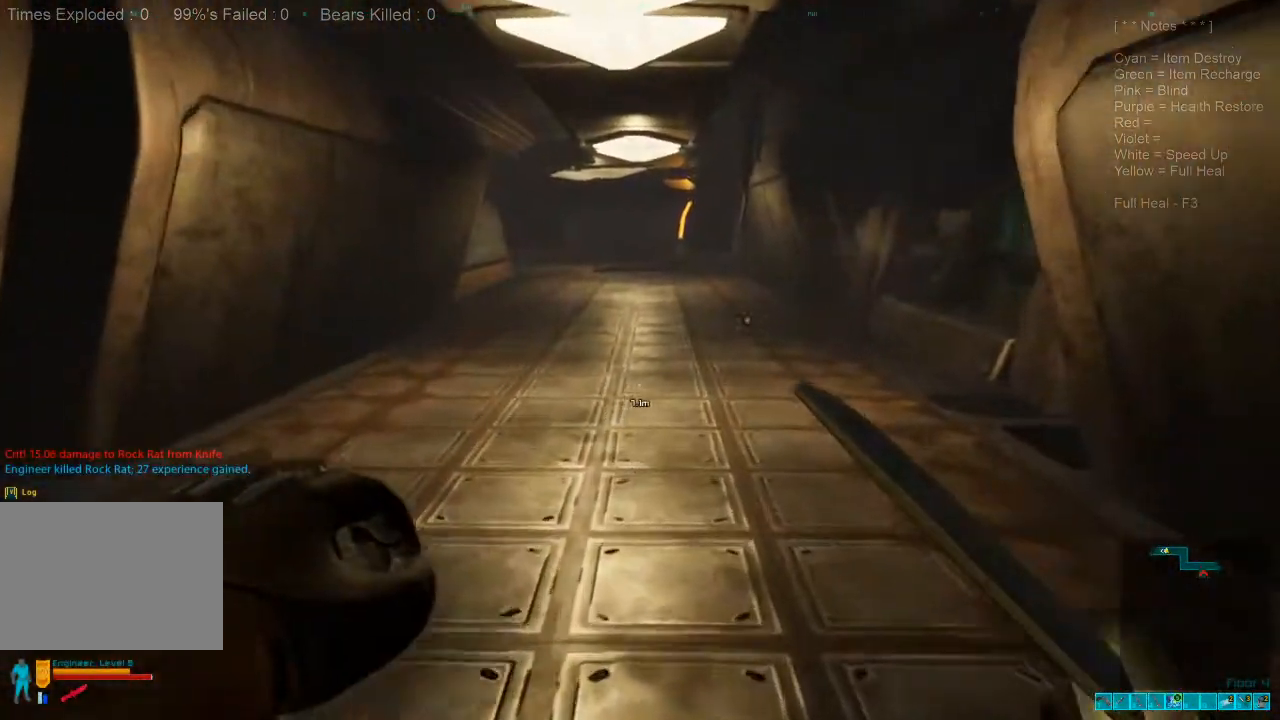
{"keys": ["shift", "w"], "mouse": [], "events": []}
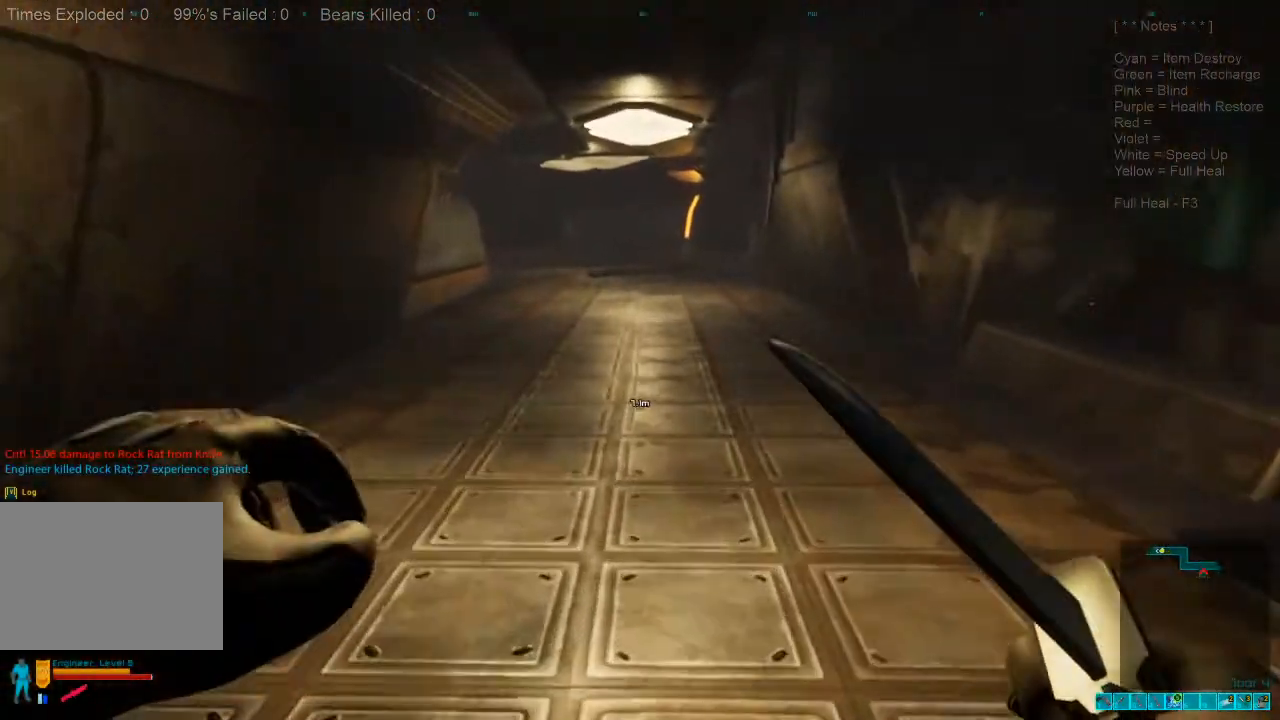
{"keys": ["shift", "w"], "mouse": []}
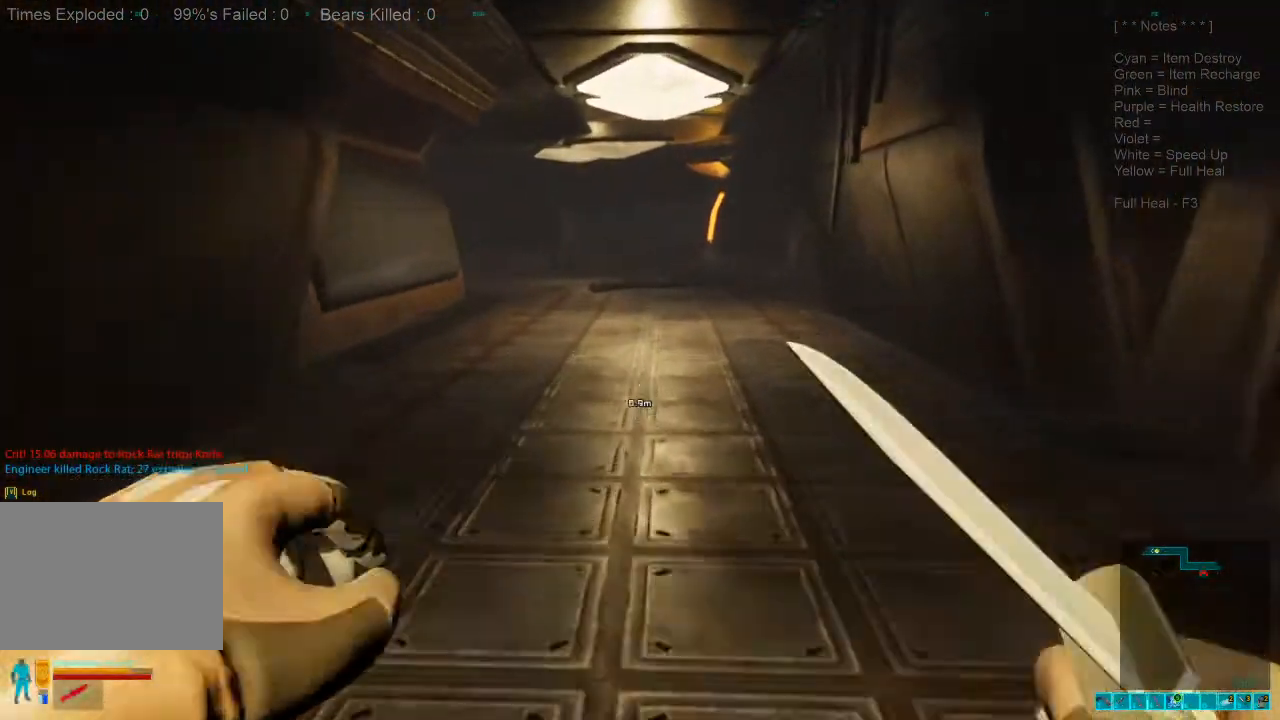
{"keys": ["w"], "mouse": ["wheel"], "events": [[233, "shift", "up"], [300, "mouse_wheel", "down"]]}
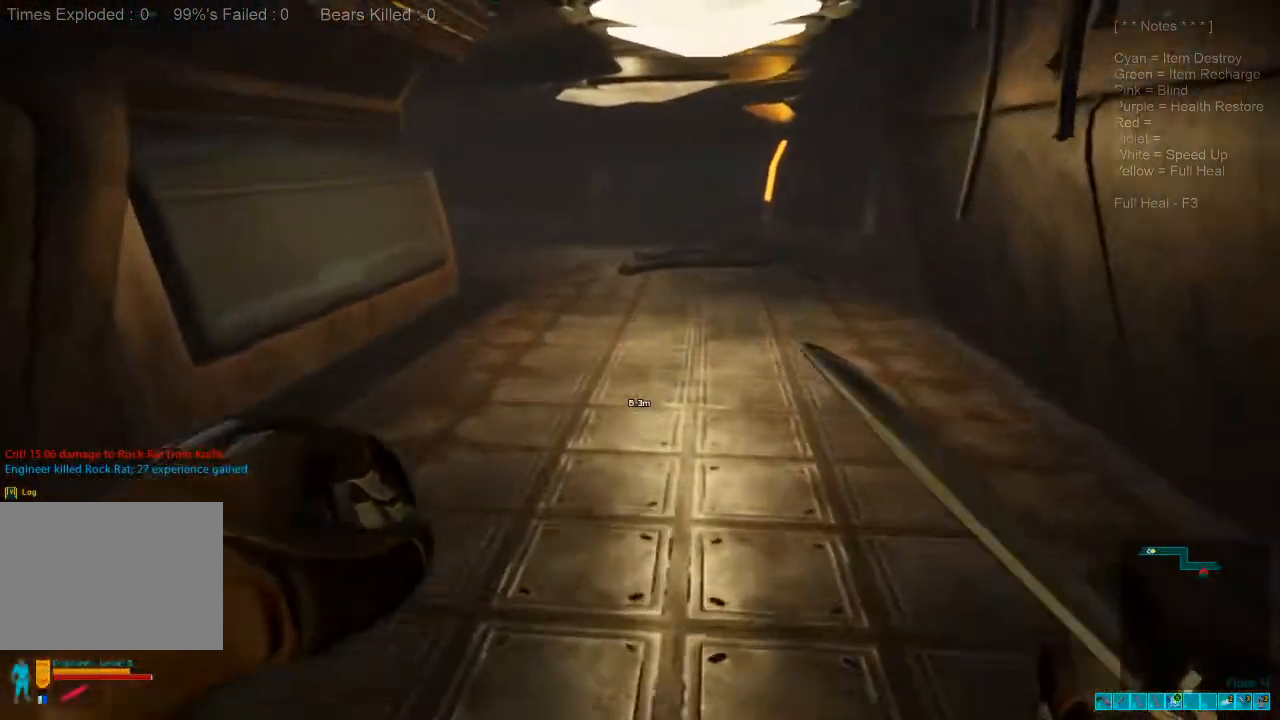
{"keys": ["w"], "mouse": [], "events": [[33, "mouse_wheel", "up"]]}
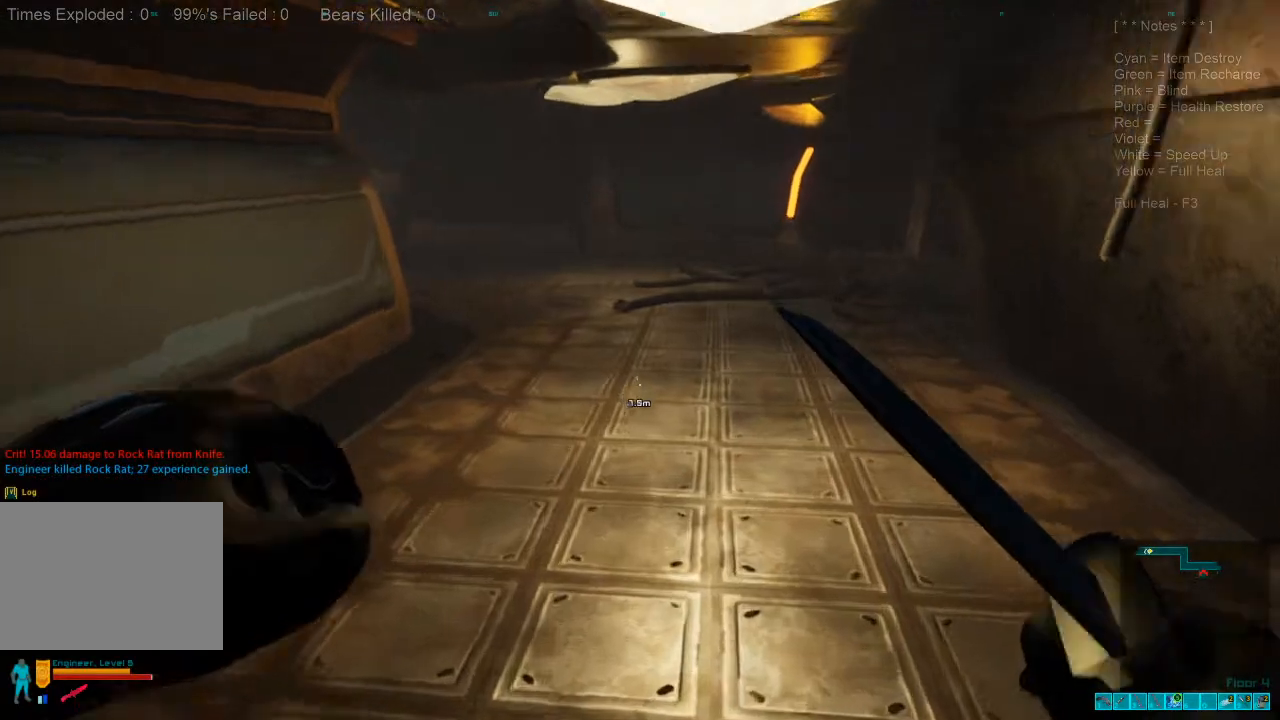
{"keys": ["shift", "w"], "mouse": [], "events": [[133, "shift", "down"]]}
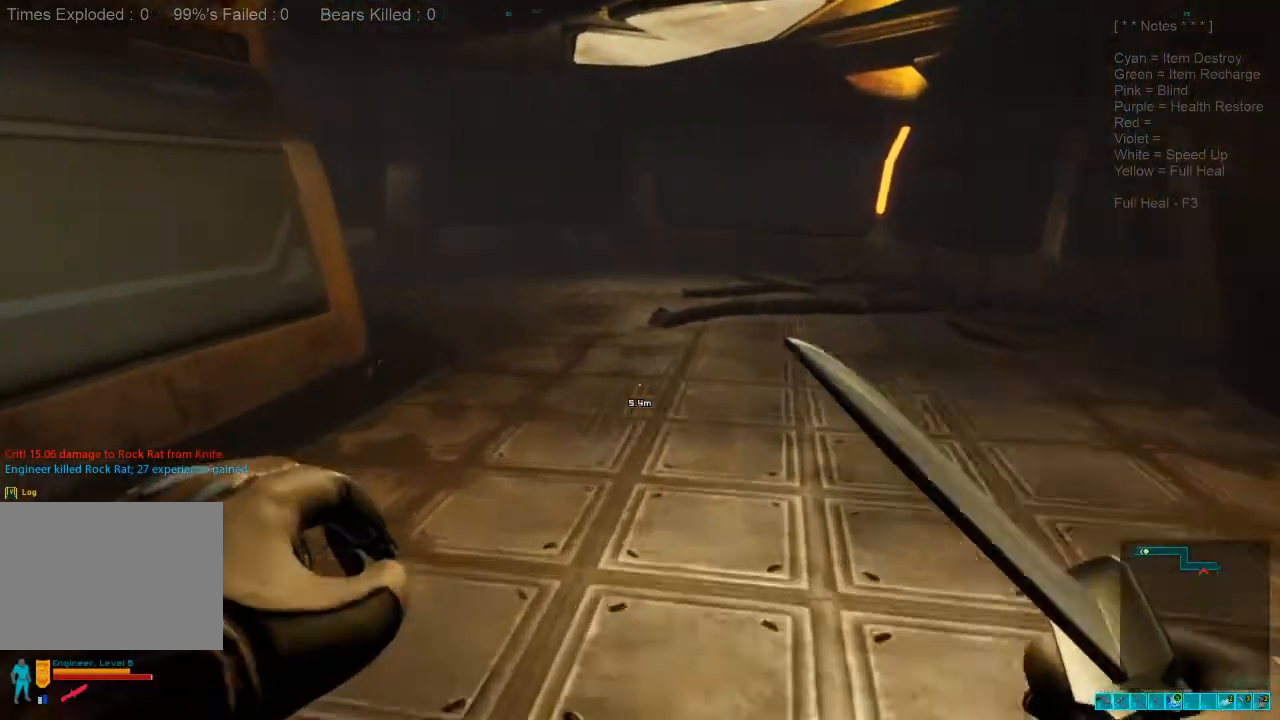
{"keys": ["w"], "mouse": [], "events": [[400, "shift", "up"]]}
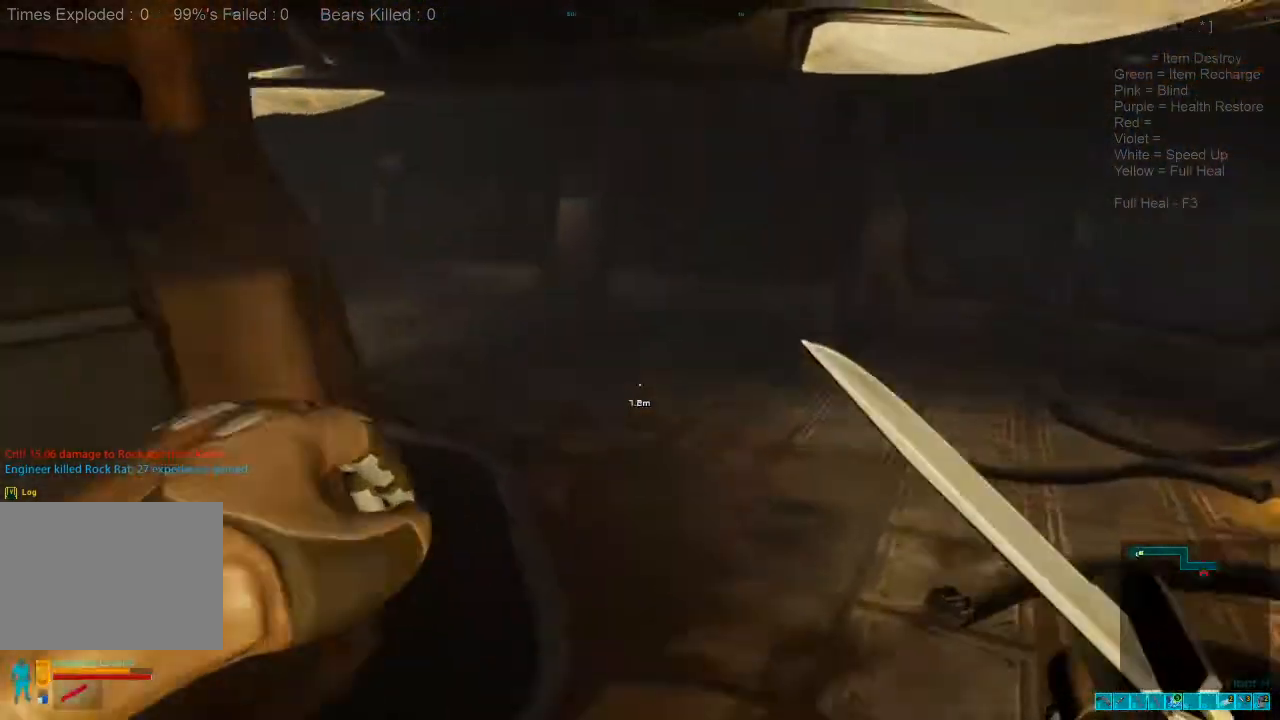
{"keys": ["w"], "mouse": [], "events": []}
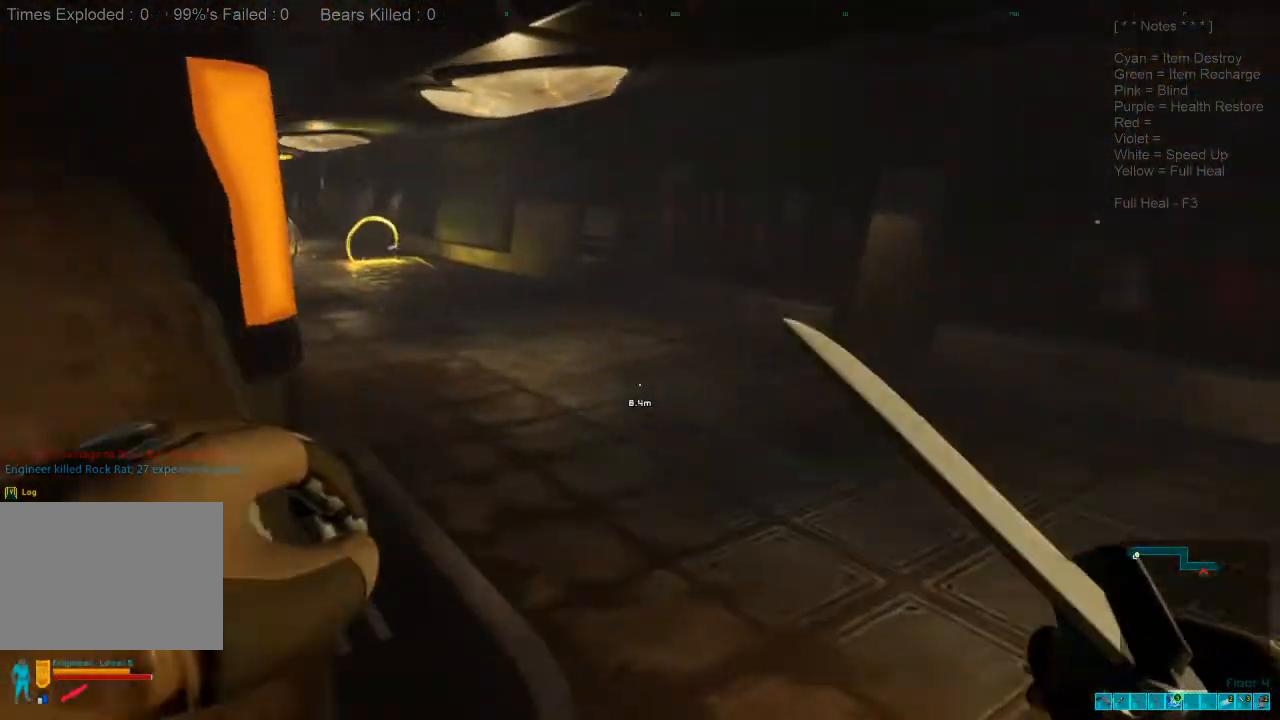
{"keys": ["shift", "w"], "mouse": [], "events": [[33, "shift", "down"]]}
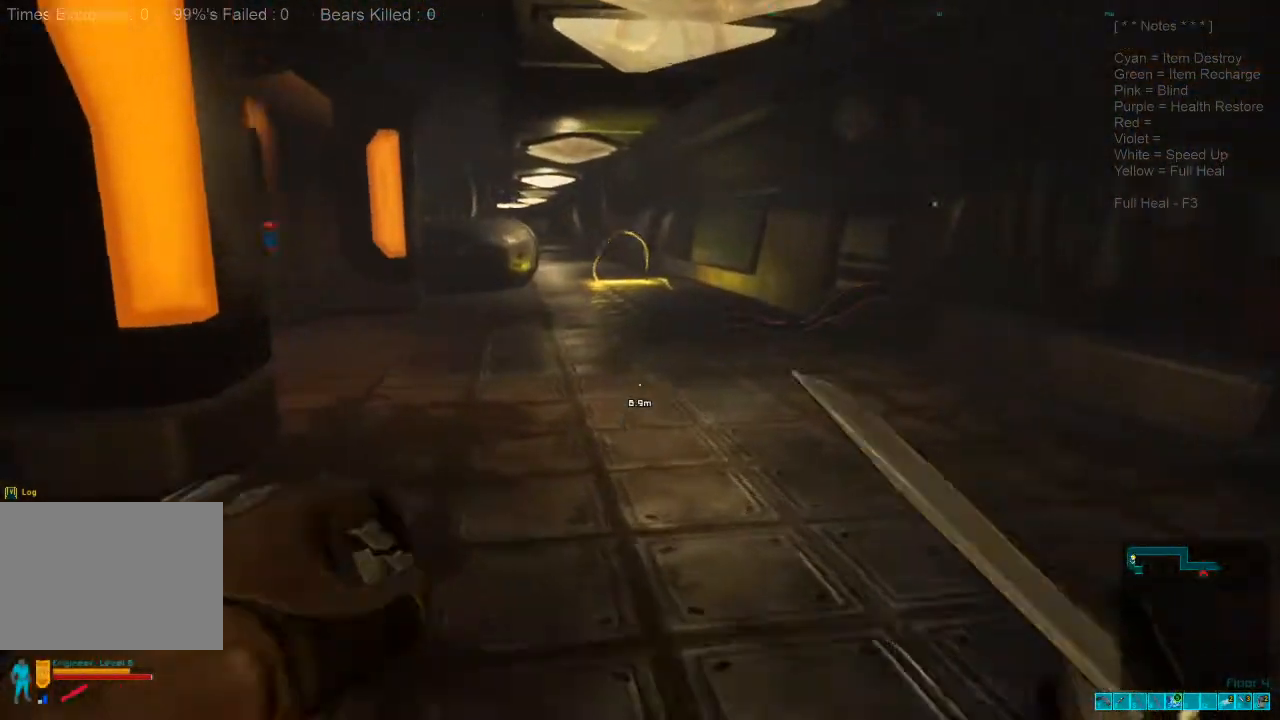
{"keys": ["d", "shift", "w"], "mouse": [], "events": [[433, "d", "down"]]}
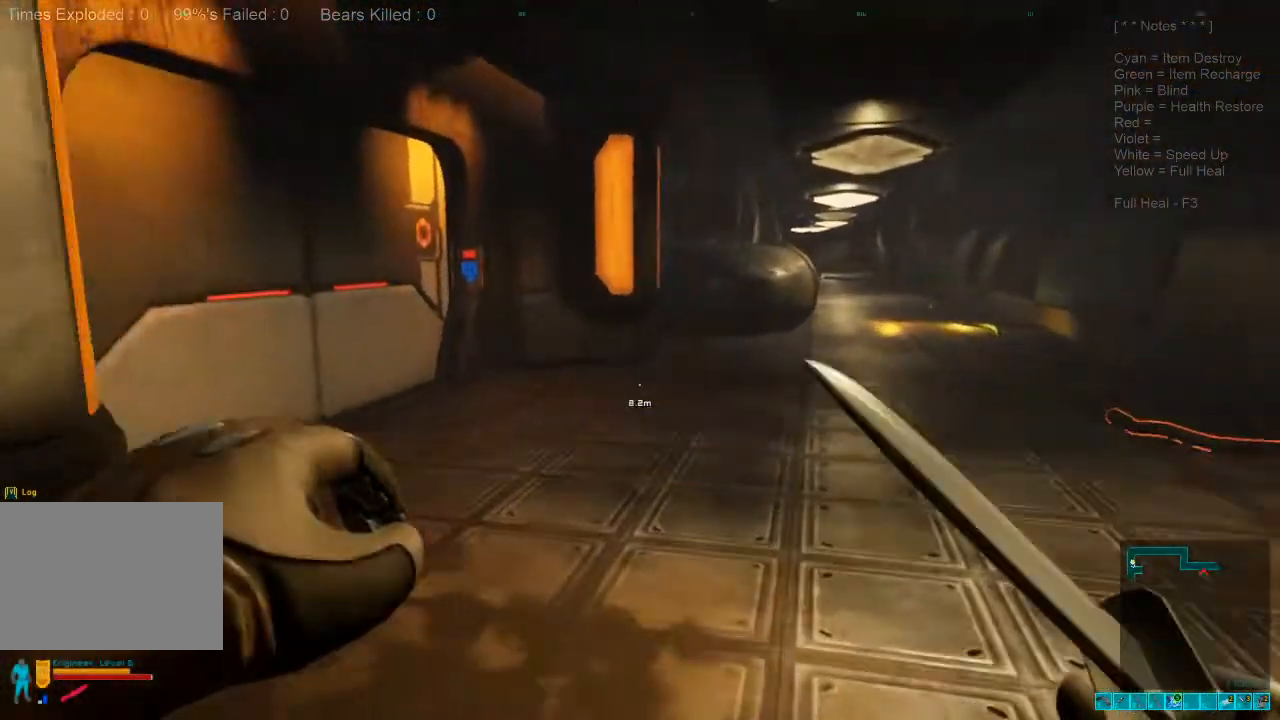
{"keys": ["a", "w"], "mouse": []}
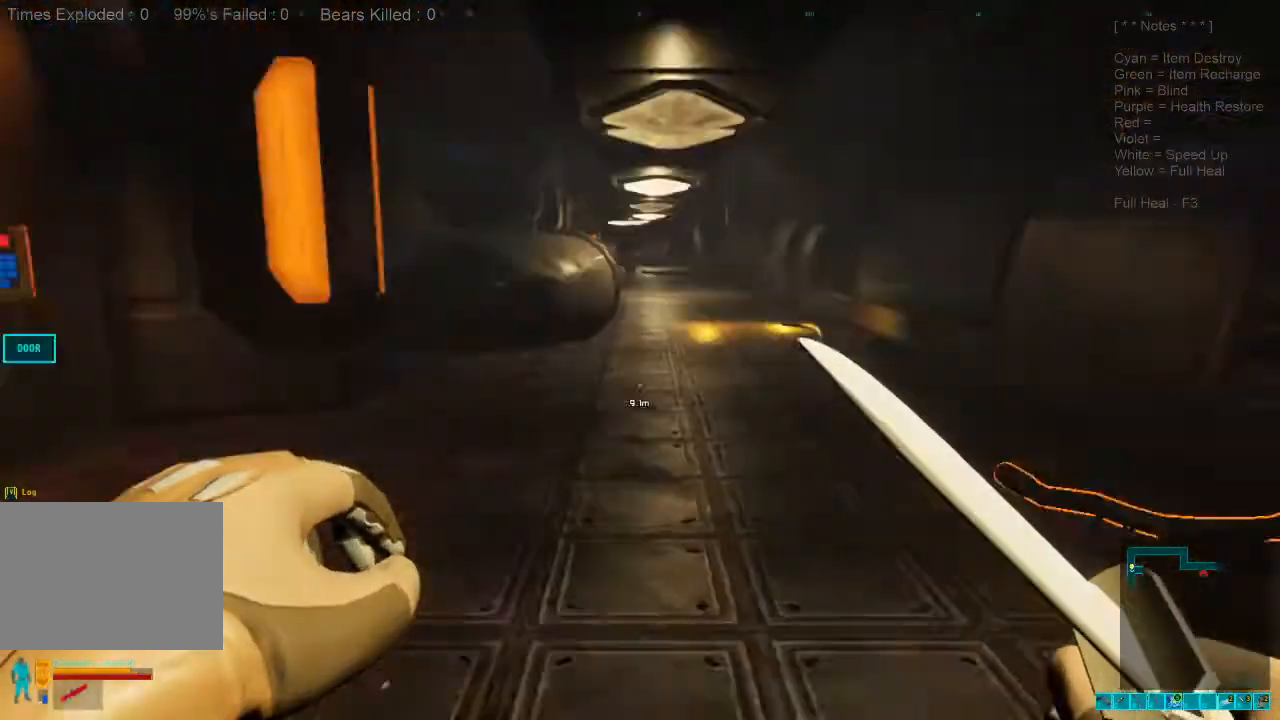
{"keys": ["w"], "mouse": [], "events": [[33, "w", "up"], [233, "w", "down"], [300, "a", "up"]]}
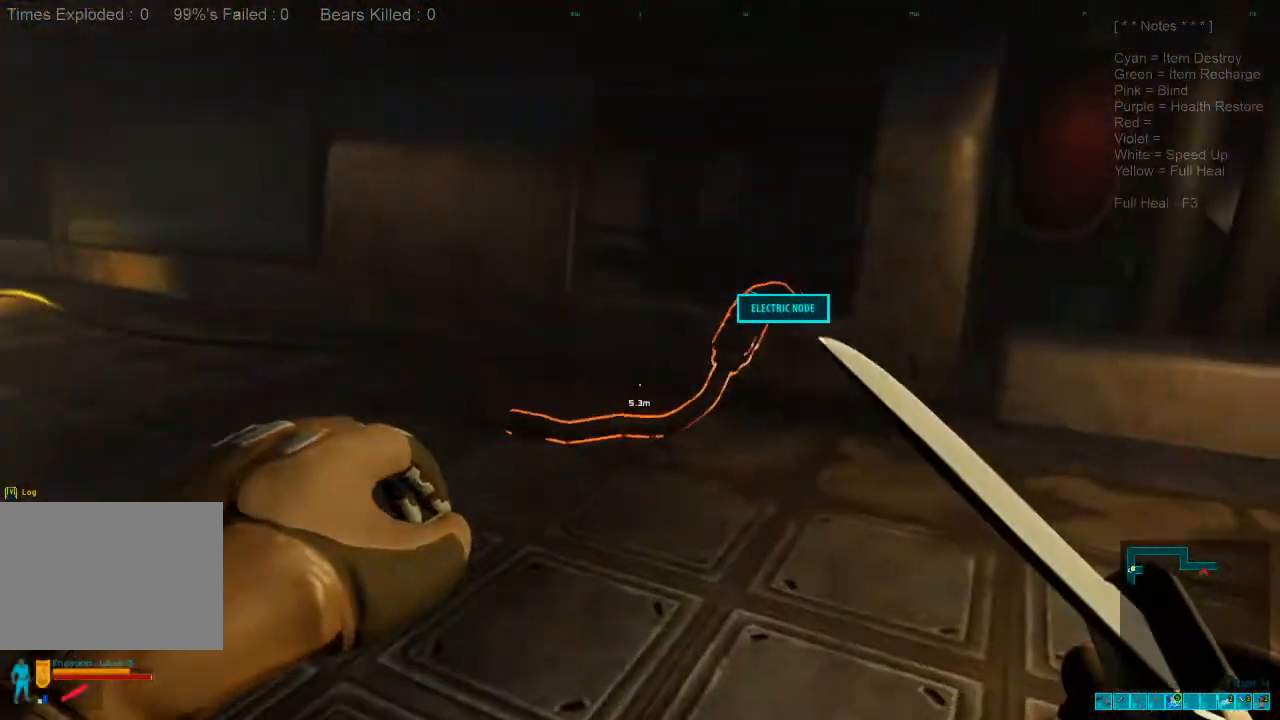
{"keys": ["w"], "mouse": [], "events": []}
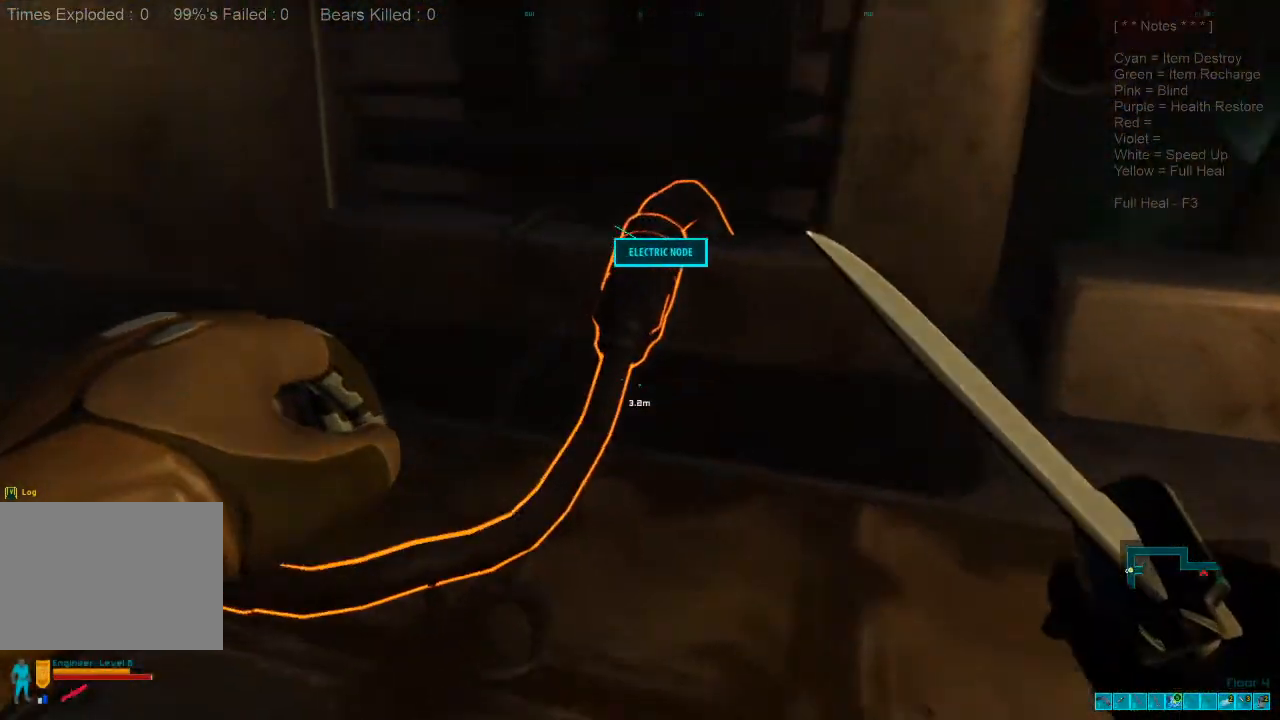
{"keys": [], "mouse": [], "events": [[33, "space", "down"], [133, "space", "up"], [133, "w", "up"], [233, "space", "down"], [333, "space", "up"]]}
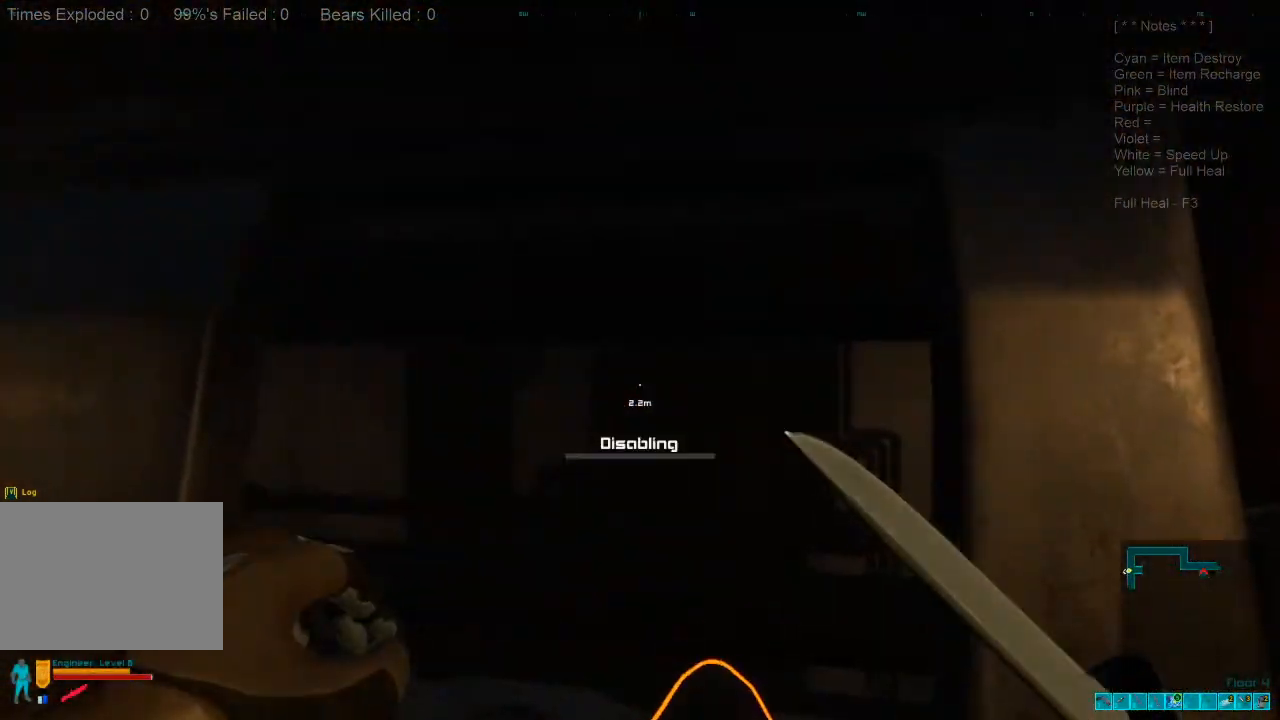
{"keys": [], "mouse": [], "events": []}
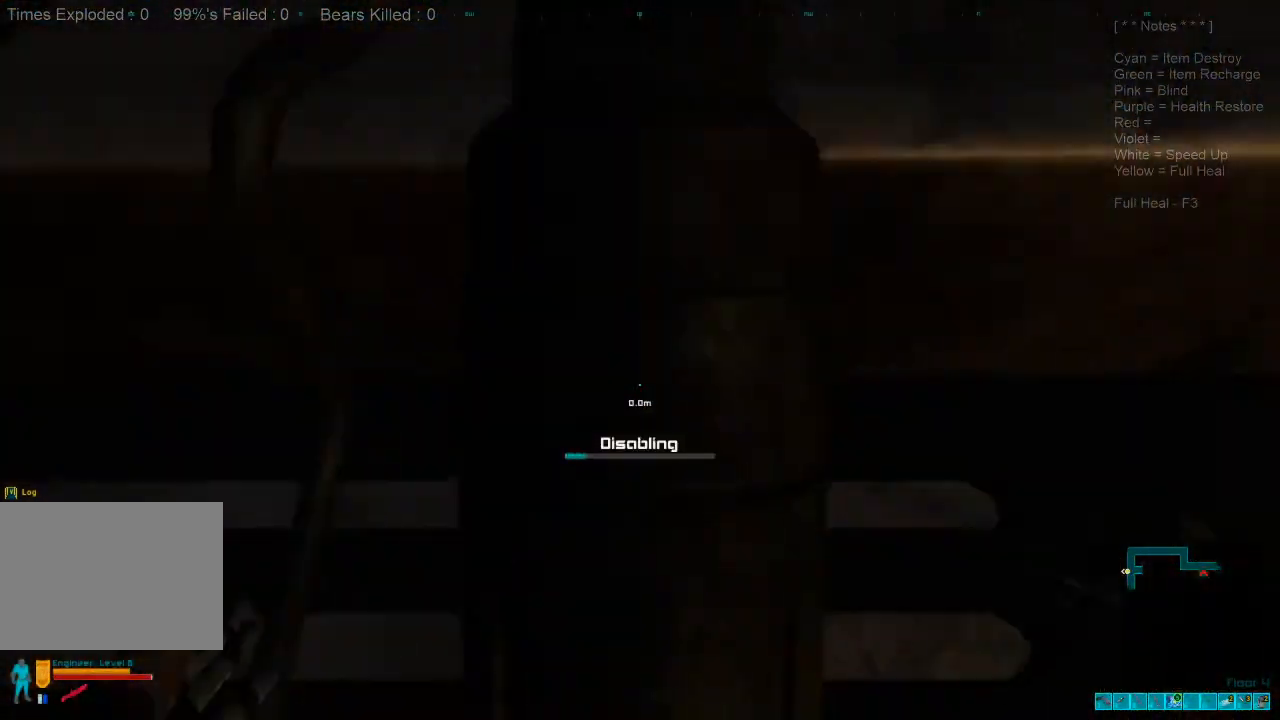
{"keys": [], "mouse": [], "events": []}